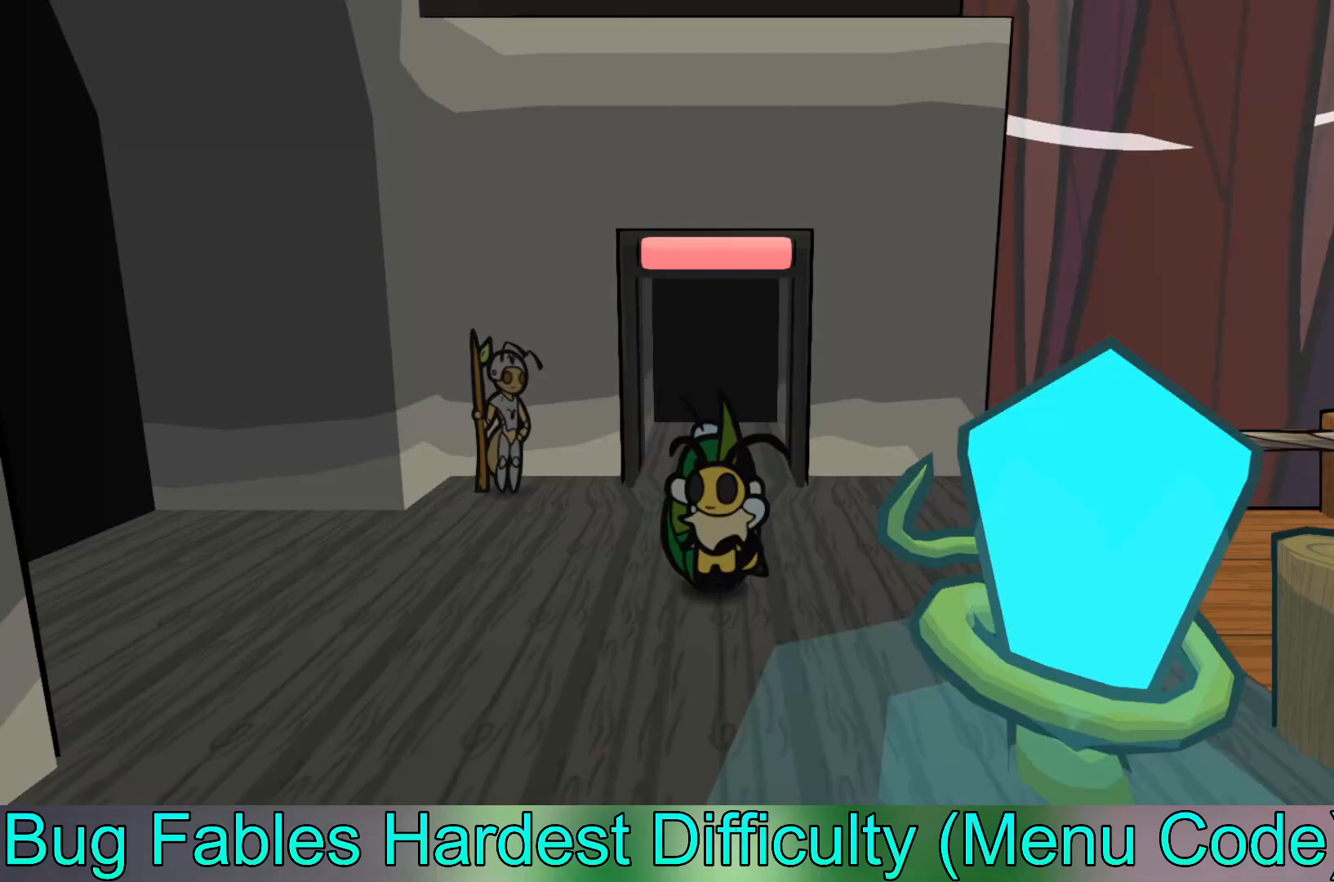
Gameplay with a controller (Xbox layout); each line is a JSON object with the inputs held at the frame after it. "events" lists button and stick changes between this image and that frame as [ms after this image, input, new state], when the widget could be followed in between. Not read: right_stick.
{"buttons": [], "left_stick": "down", "events": [[250, "left_stick", "down"]]}
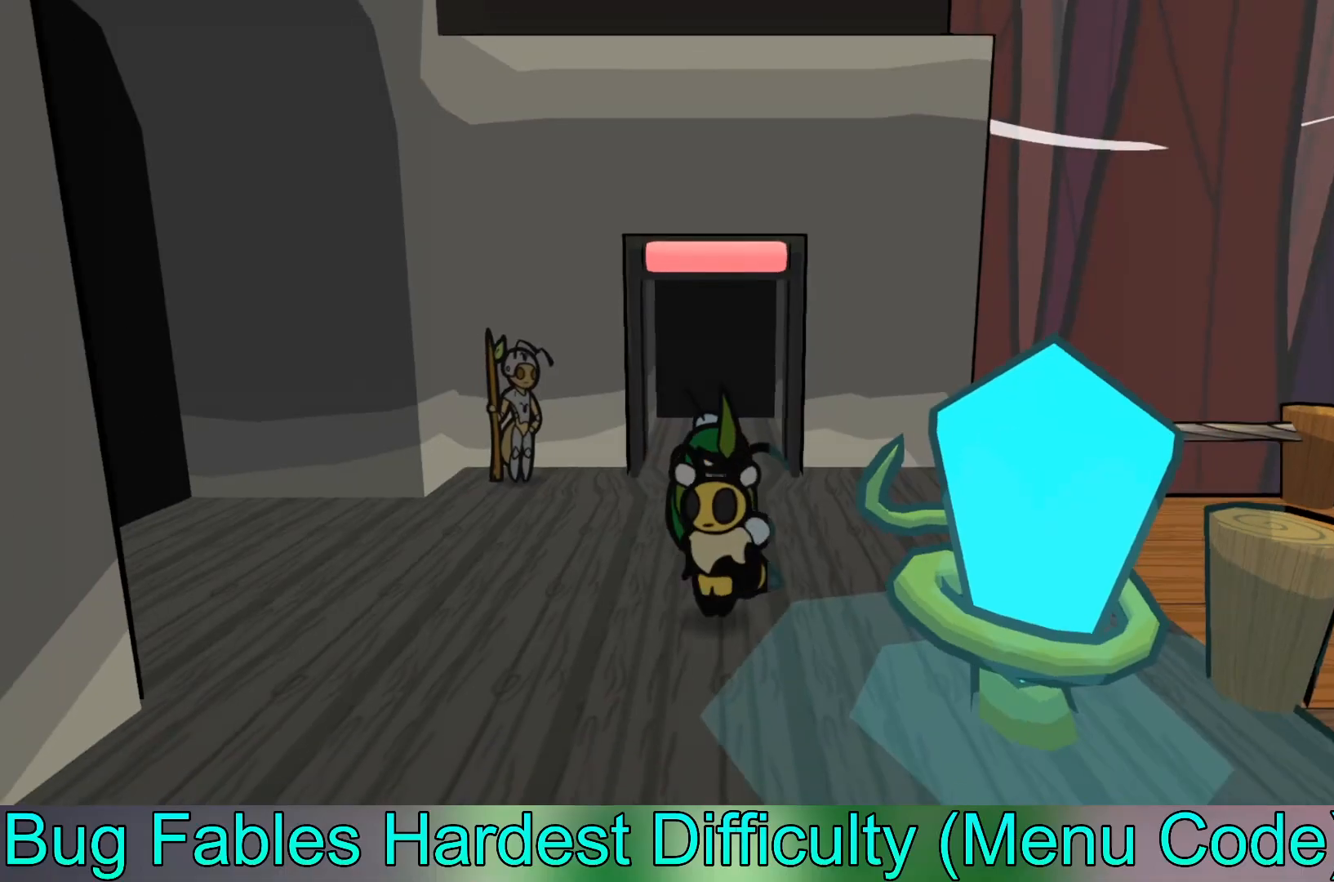
{"buttons": [], "left_stick": "up", "events": [[150, "left_stick", "down-left"], [317, "left_stick", "up-left"], [383, "left_stick", "up"]]}
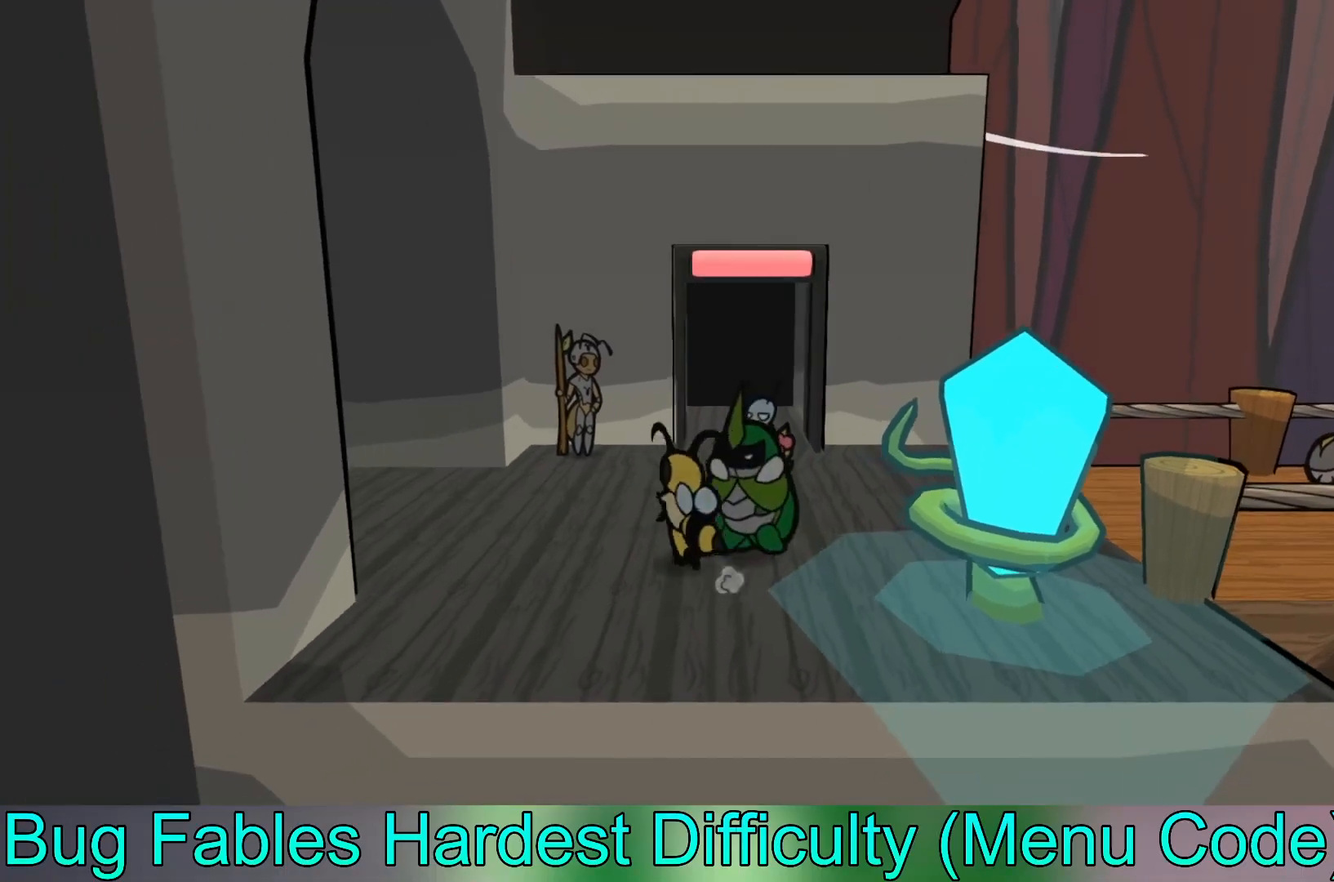
{"buttons": [], "left_stick": "up", "events": [[50, "left_stick", "right"], [100, "left_stick", "down-right"], [150, "X", "down"], [283, "left_stick", "up-left"], [300, "X", "up"], [350, "left_stick", "up"]]}
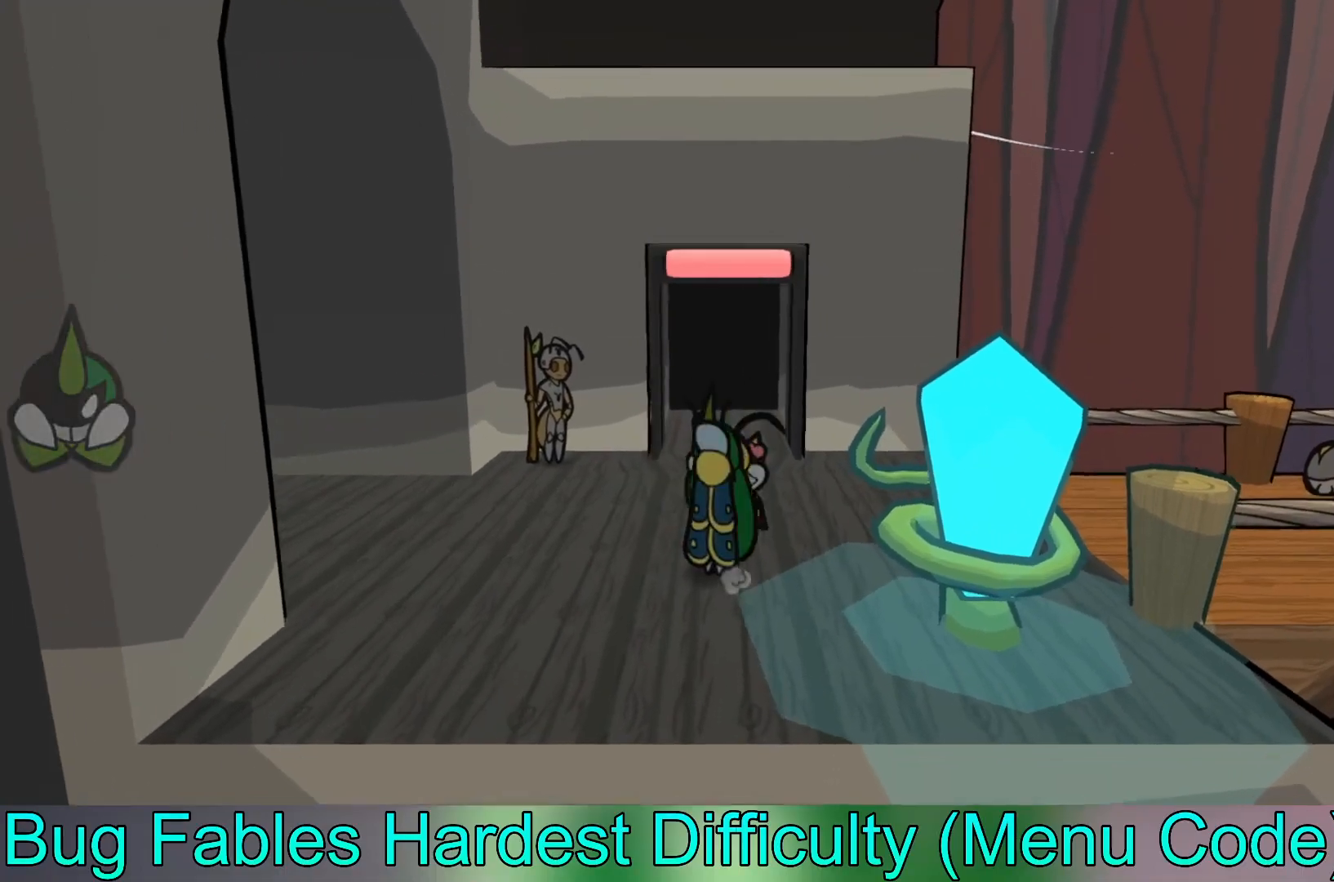
{"buttons": [], "left_stick": "down", "events": [[183, "left_stick", "right"], [267, "left_stick", "down-right"], [383, "left_stick", "down"]]}
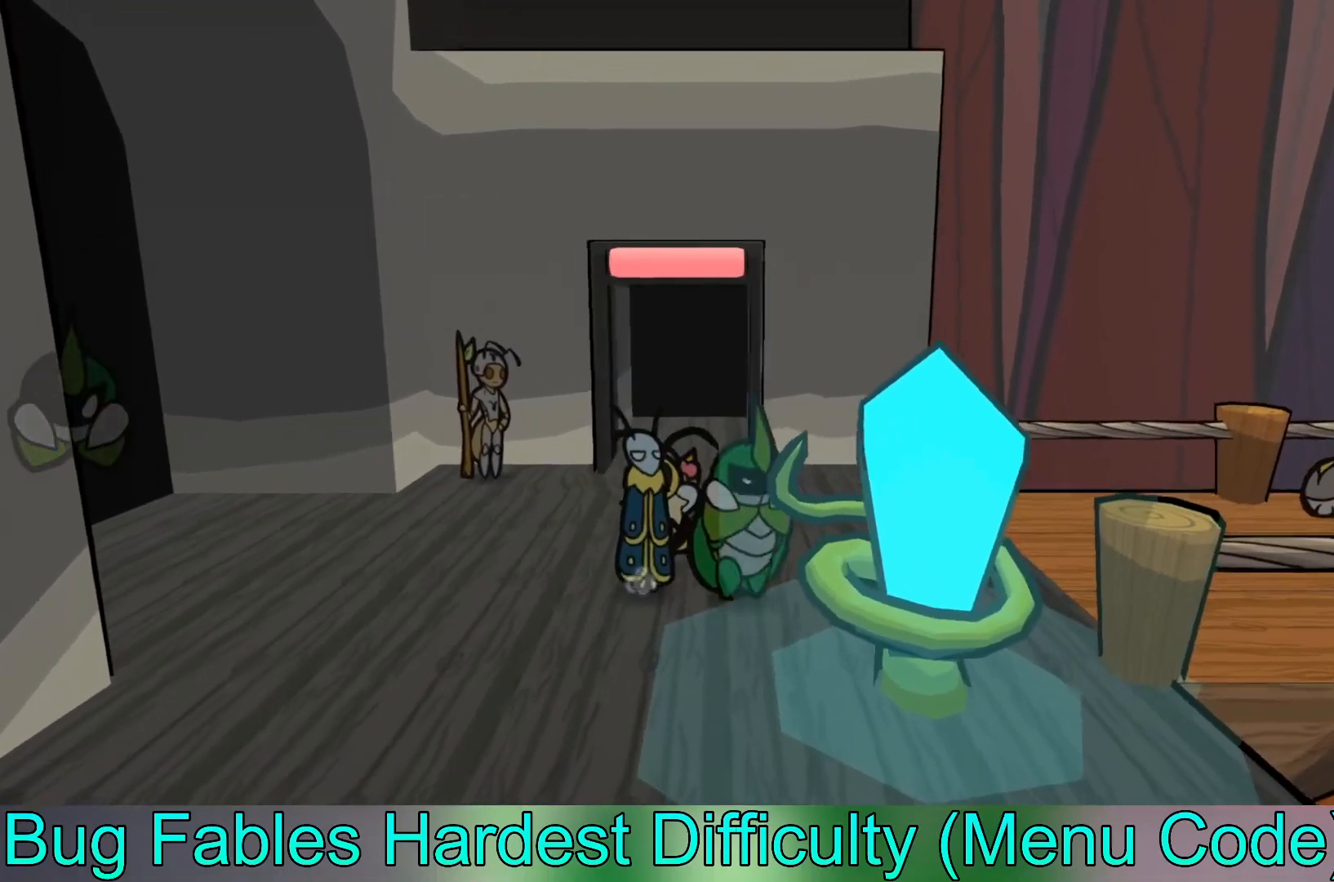
{"buttons": [], "left_stick": "down-left", "events": [[50, "left_stick", "down-left"]]}
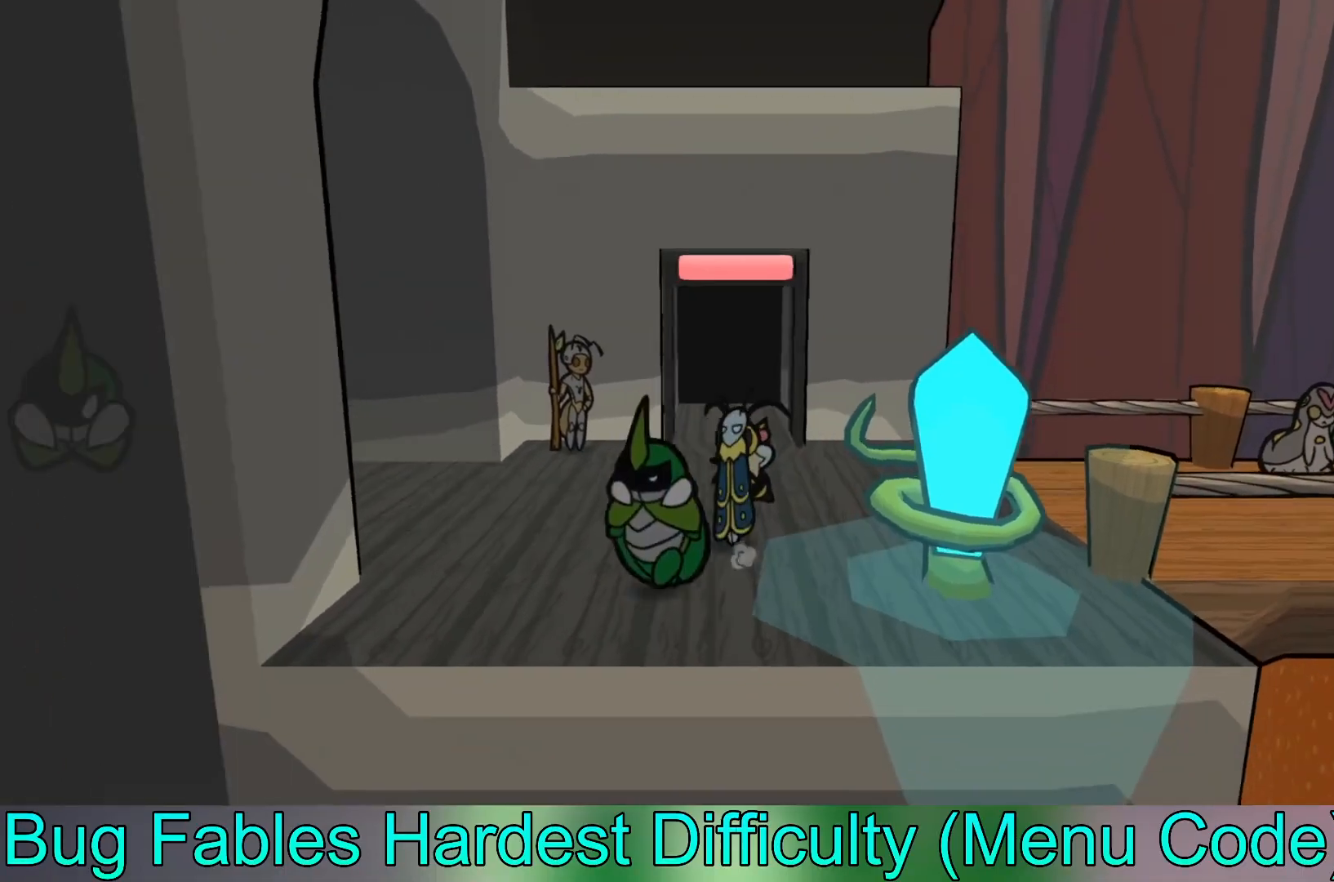
{"buttons": [], "left_stick": "up-right", "events": [[33, "left_stick", "up-left"], [117, "left_stick", "up"], [367, "left_stick", "up-right"]]}
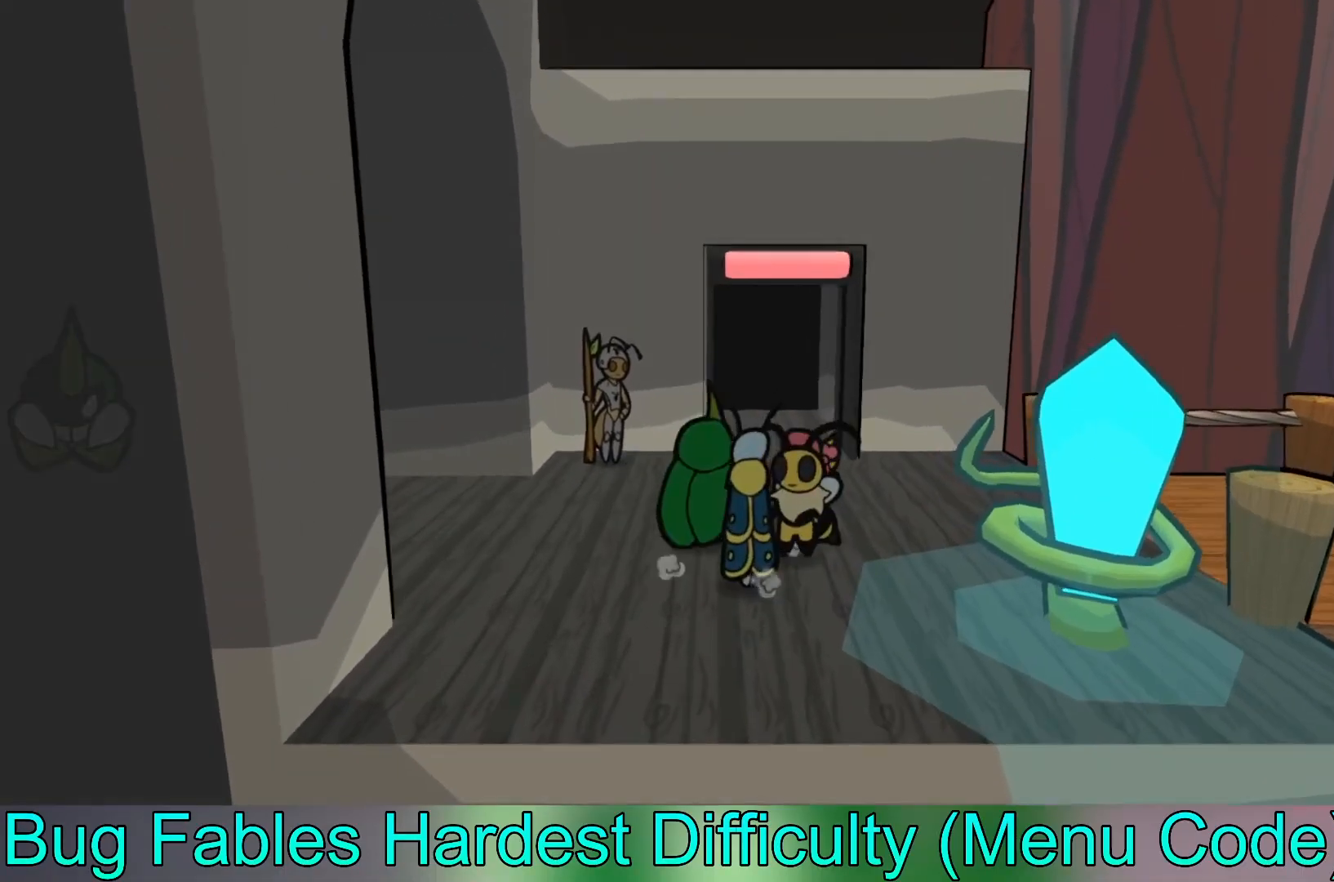
{"buttons": [], "left_stick": "down-right", "events": [[200, "left_stick", "right"], [400, "left_stick", "down-right"]]}
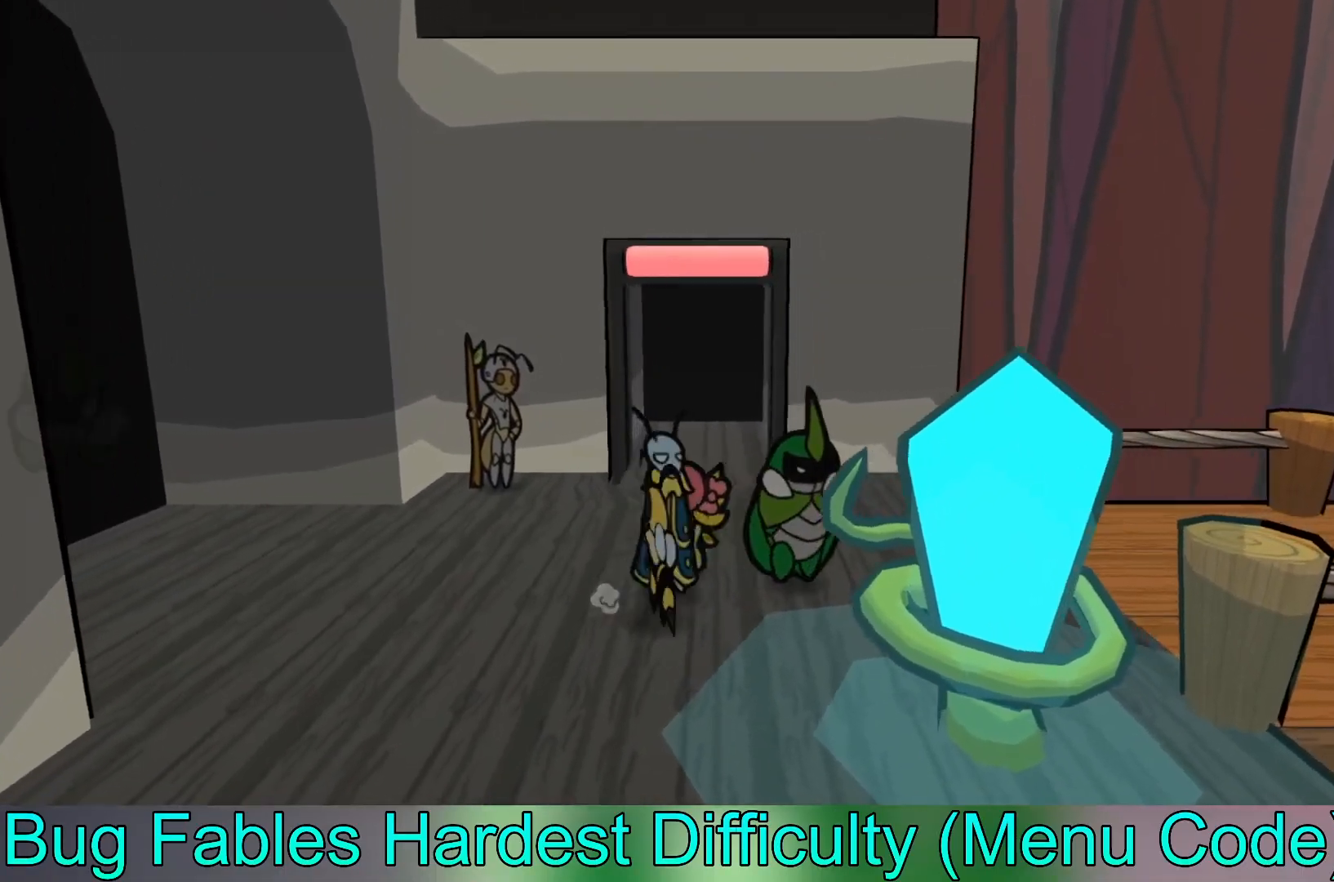
{"buttons": [], "left_stick": "center", "events": [[100, "left_stick", "down"], [217, "left_stick", "center"]]}
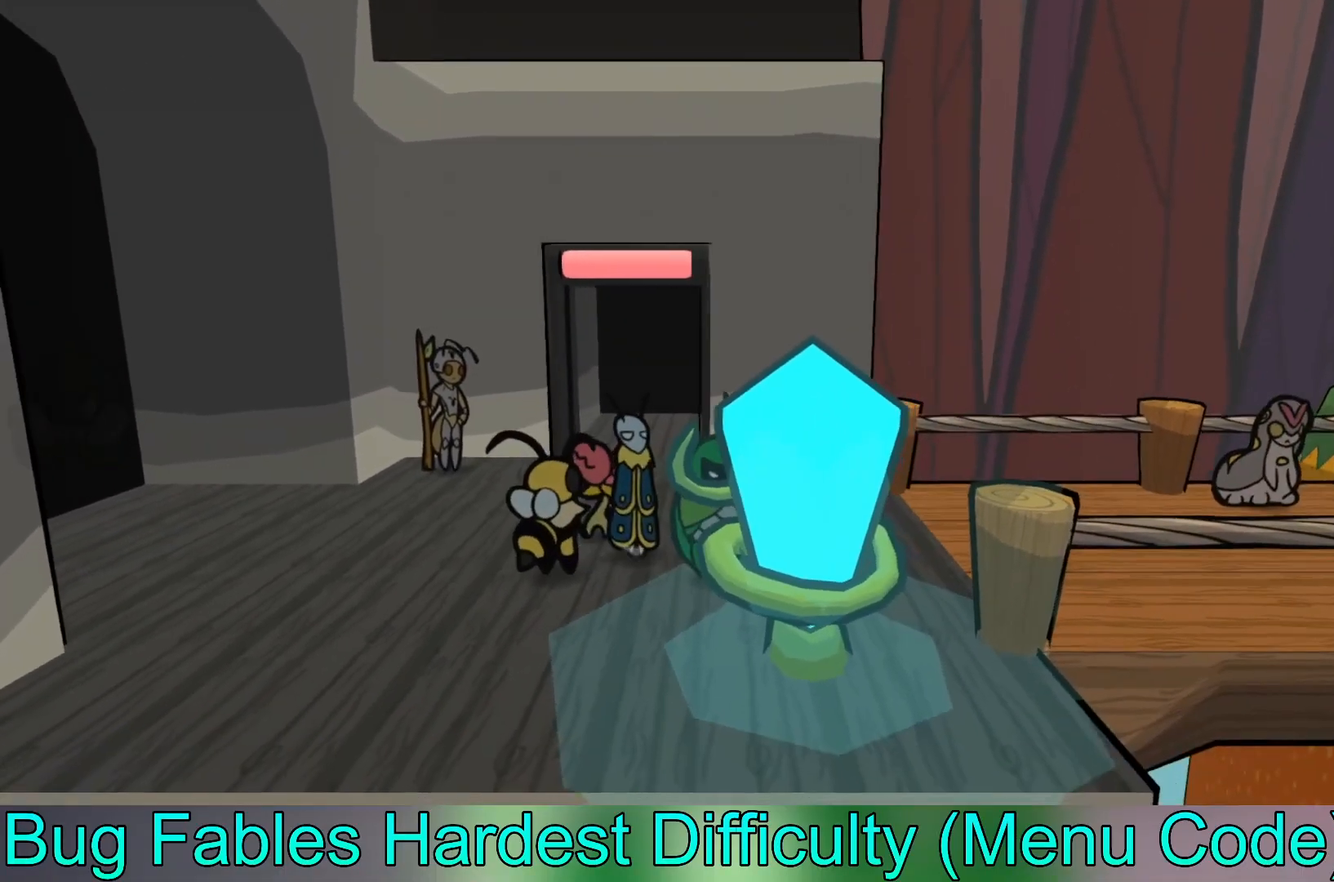
{"buttons": [], "left_stick": "down", "events": [[383, "left_stick", "down"]]}
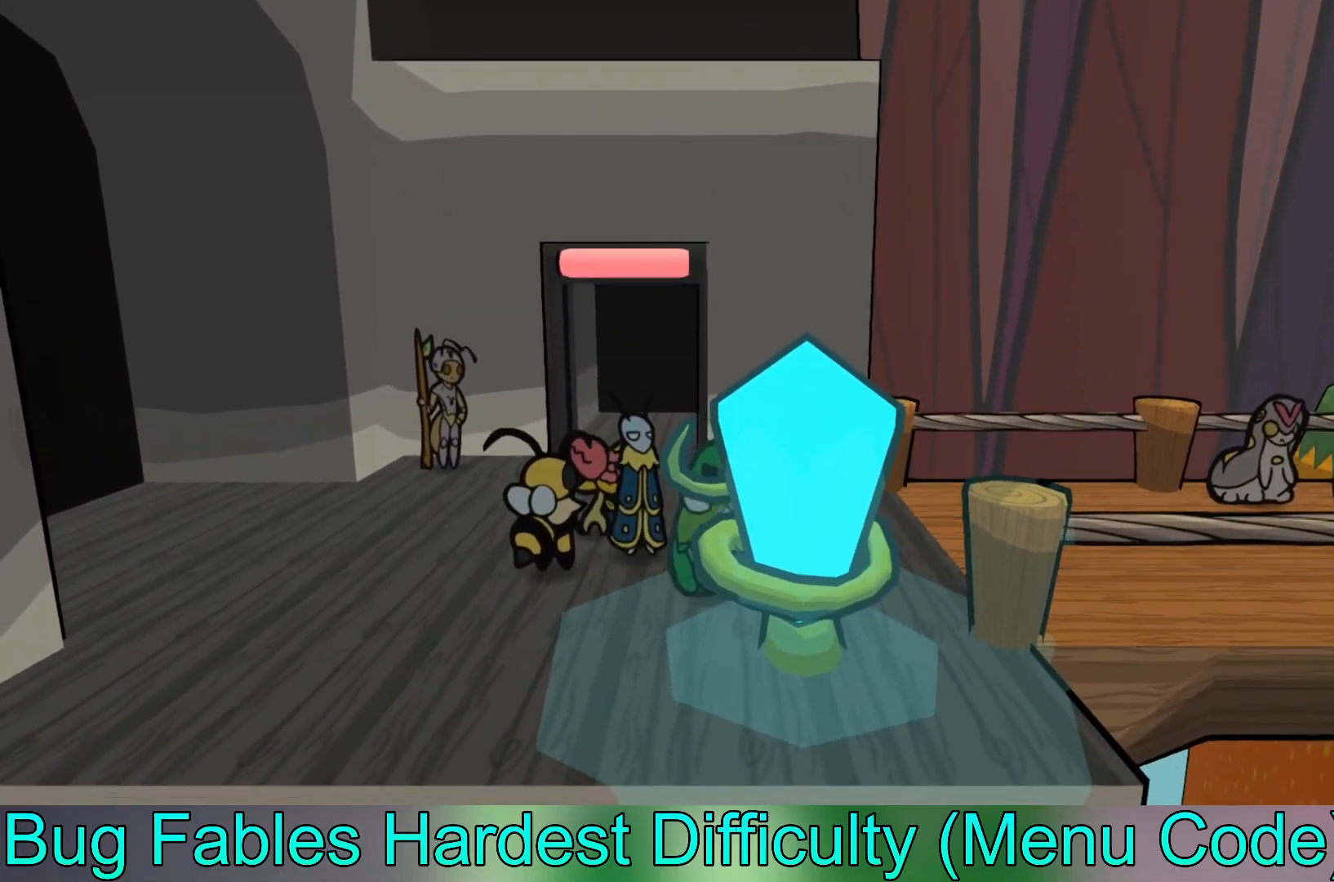
{"buttons": [], "left_stick": "left", "events": [[183, "left_stick", "down-left"], [483, "left_stick", "left"]]}
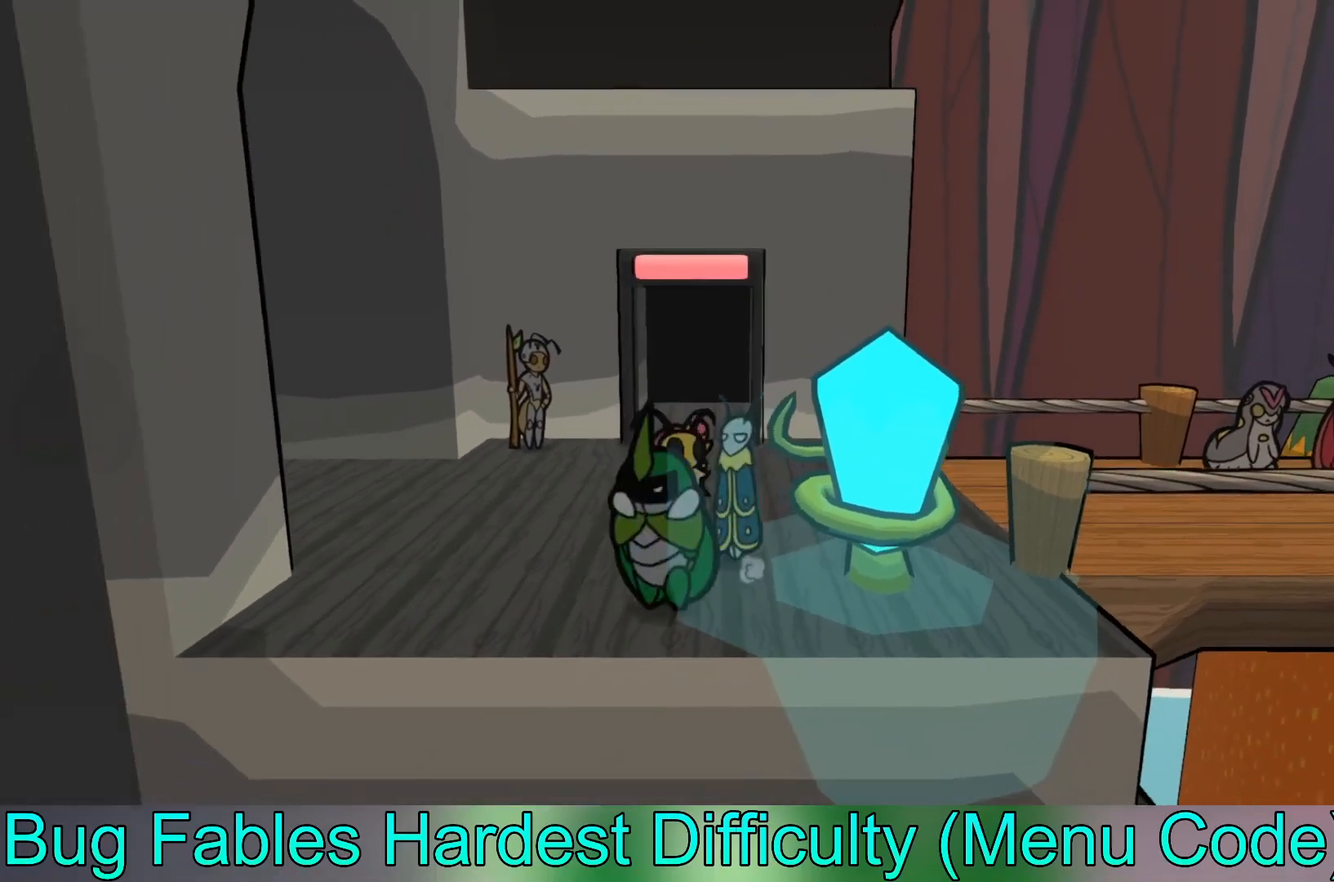
{"buttons": [], "left_stick": "left", "events": []}
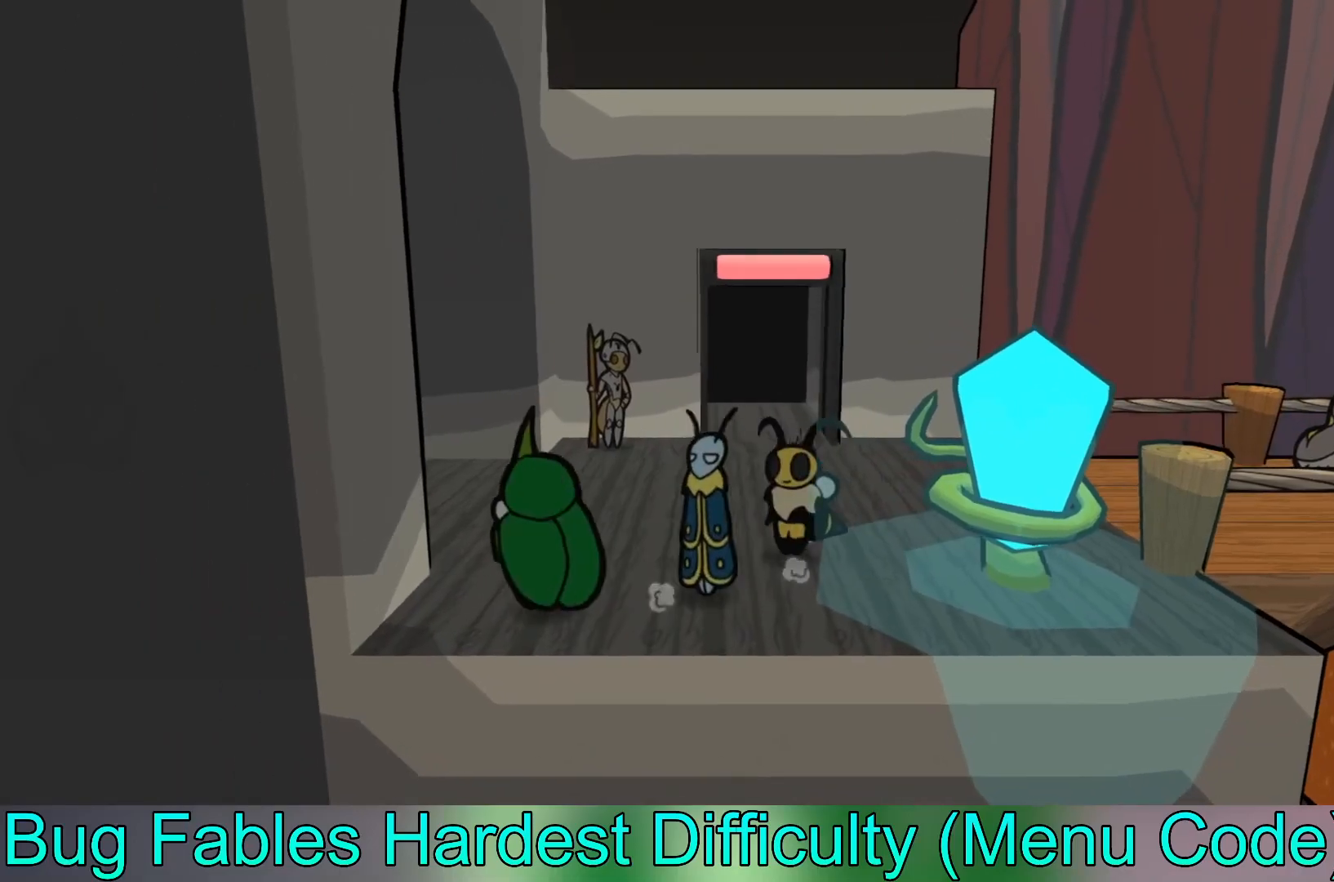
{"buttons": [], "left_stick": "up-left", "events": [[200, "left_stick", "up-left"]]}
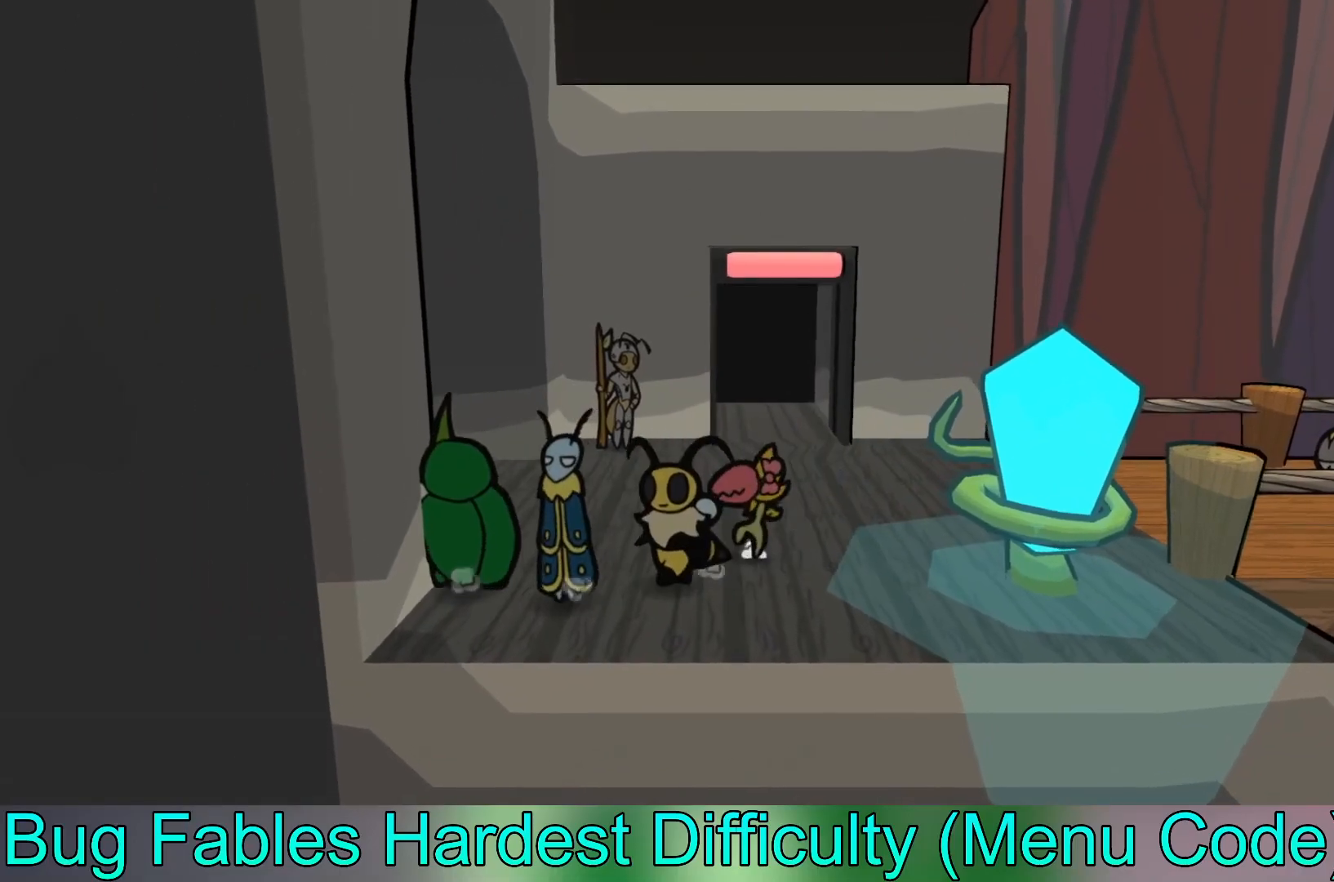
{"buttons": [], "left_stick": "up", "events": [[217, "left_stick", "up"]]}
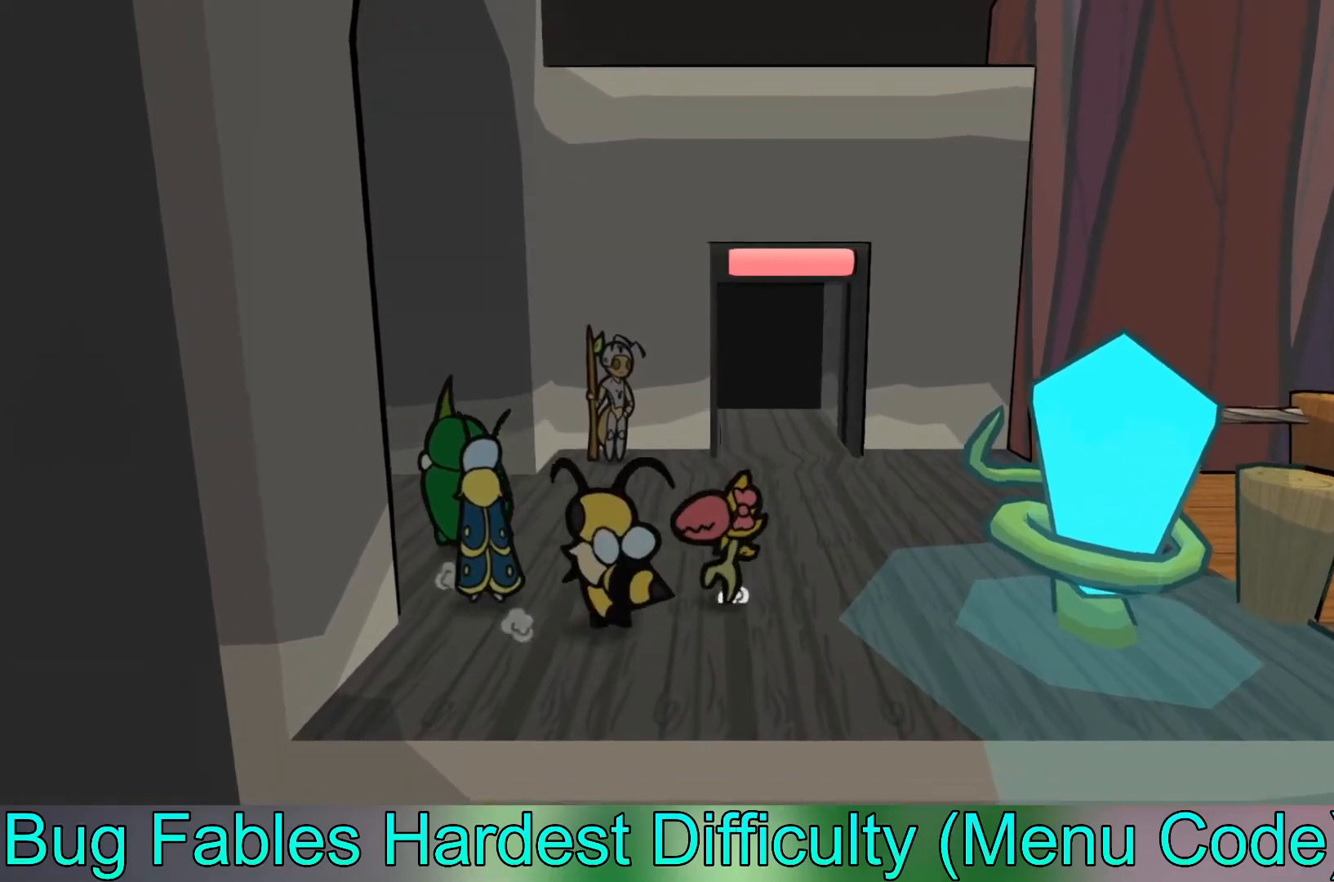
{"buttons": [], "left_stick": "center", "events": [[67, "left_stick", "center"]]}
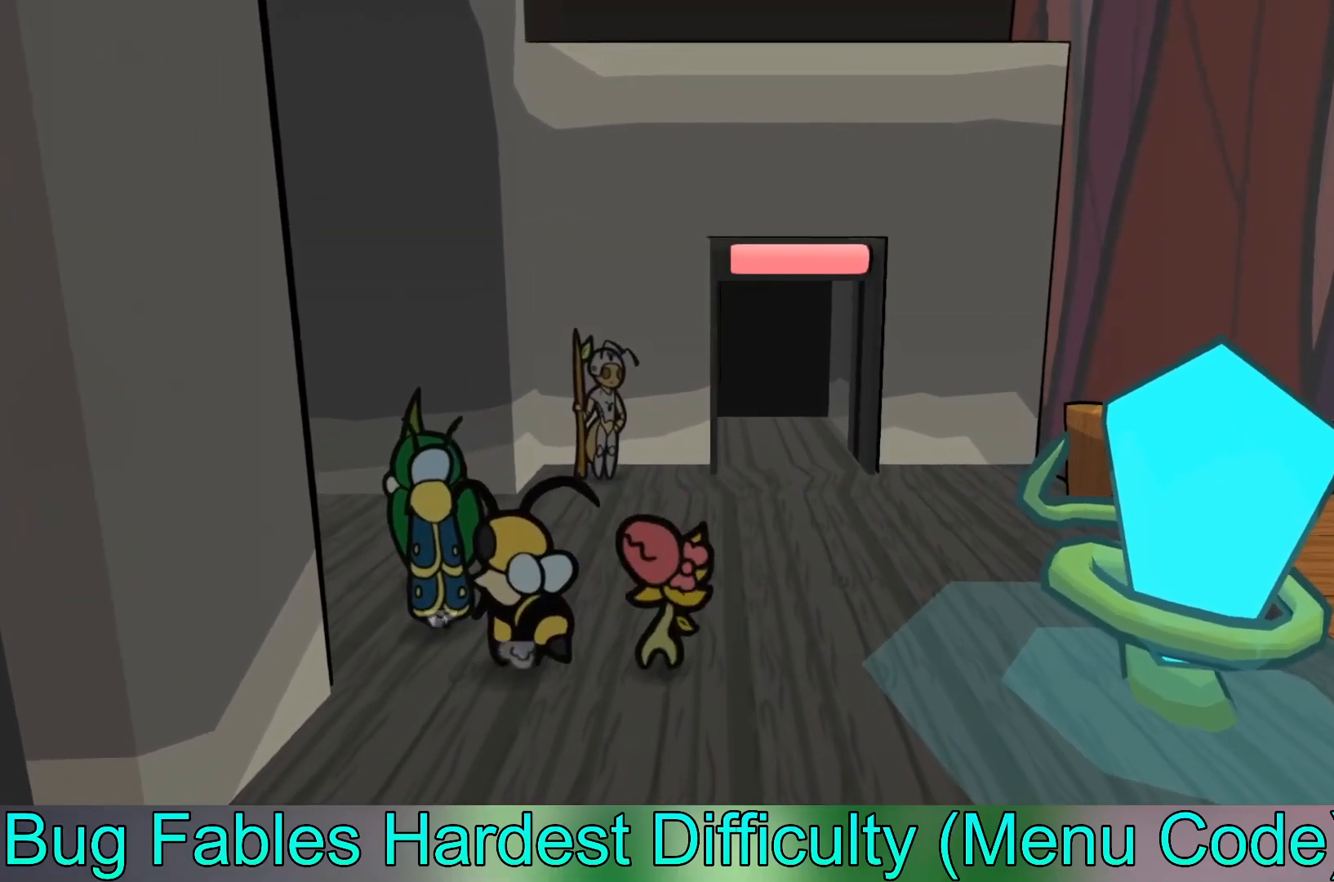
{"buttons": [], "left_stick": "right", "events": [[83, "left_stick", "right"]]}
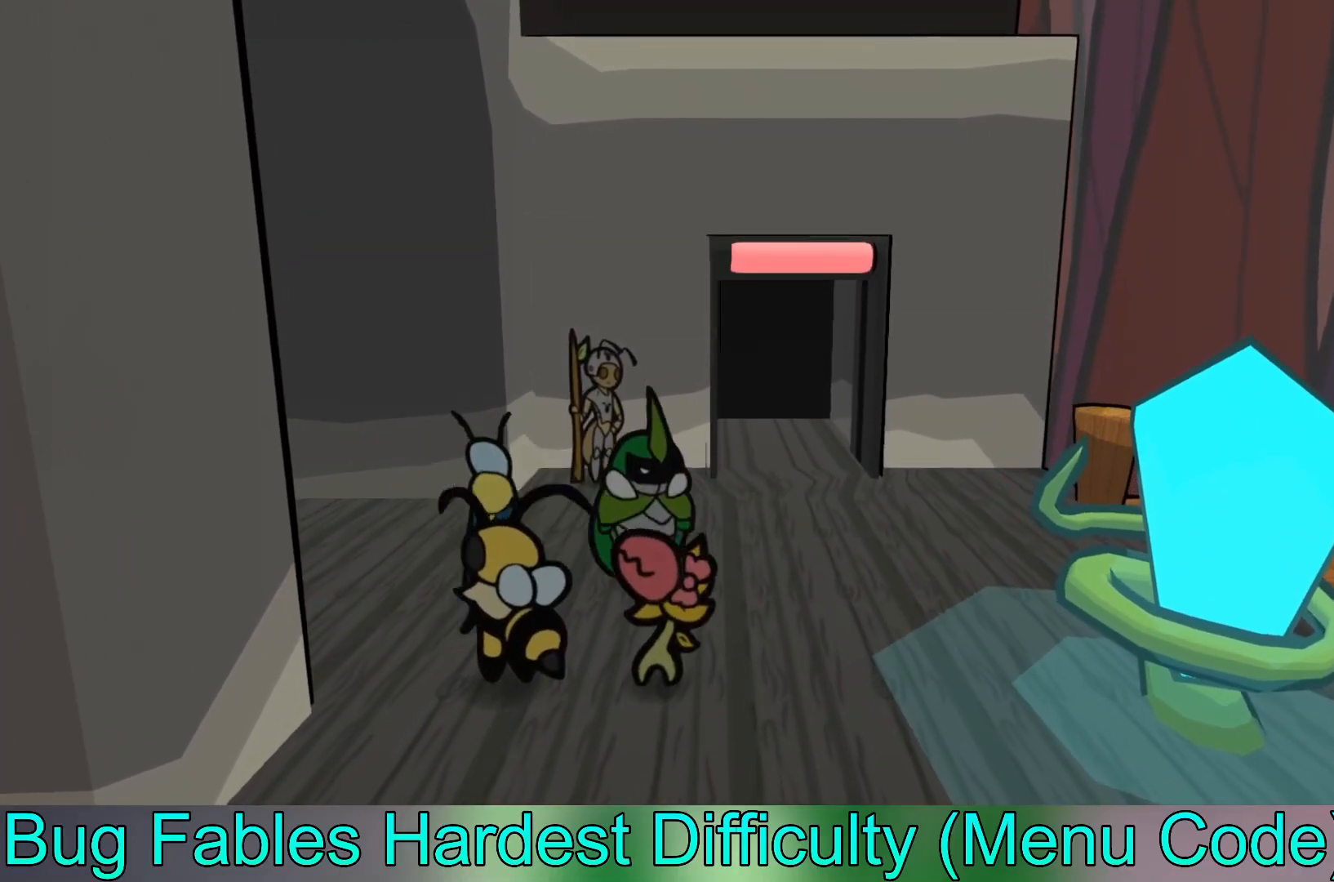
{"buttons": [], "left_stick": "right", "events": [[400, "B", "down"], [500, "B", "up"]]}
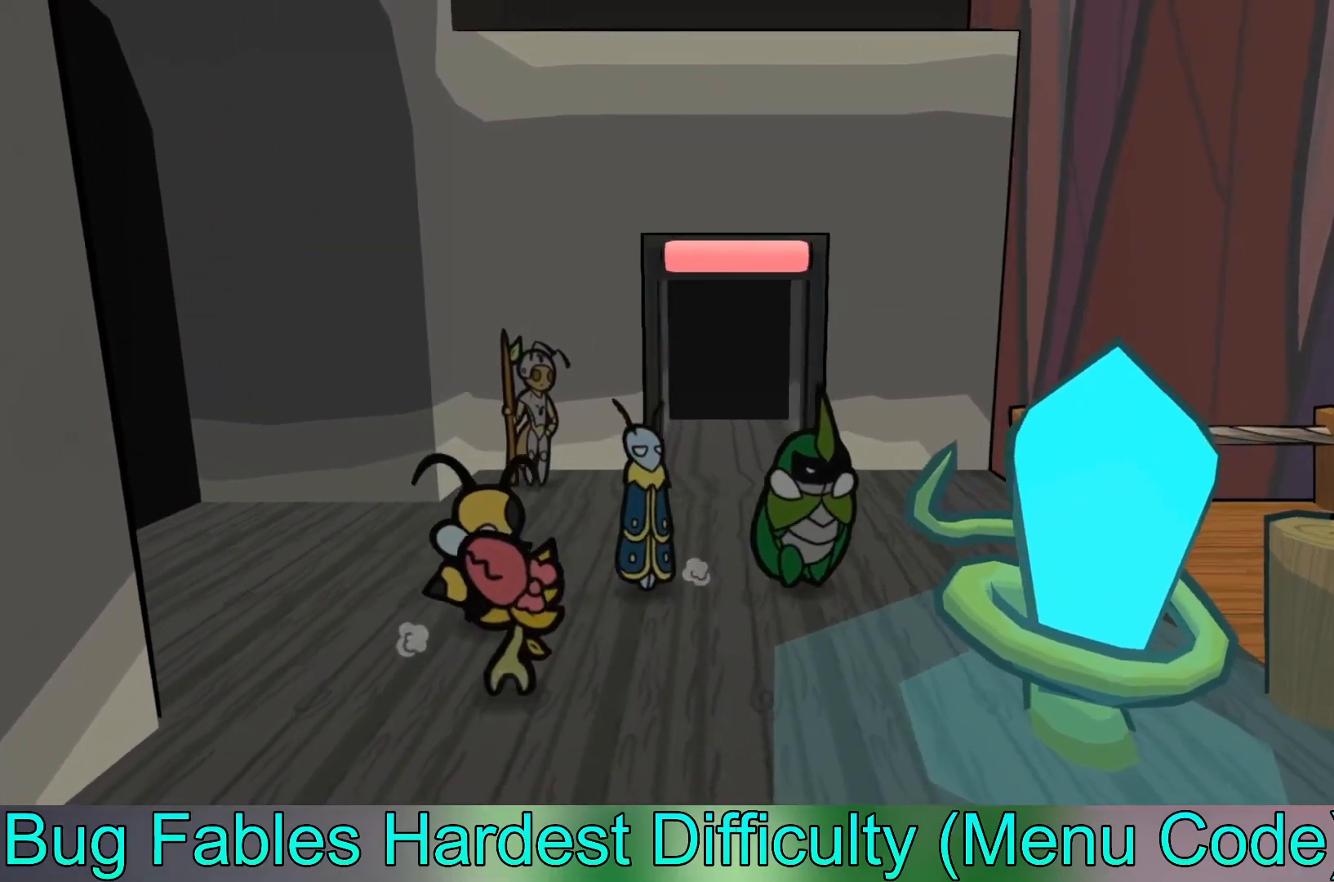
{"buttons": [], "left_stick": "right", "events": [[83, "B", "down"], [217, "B", "up"]]}
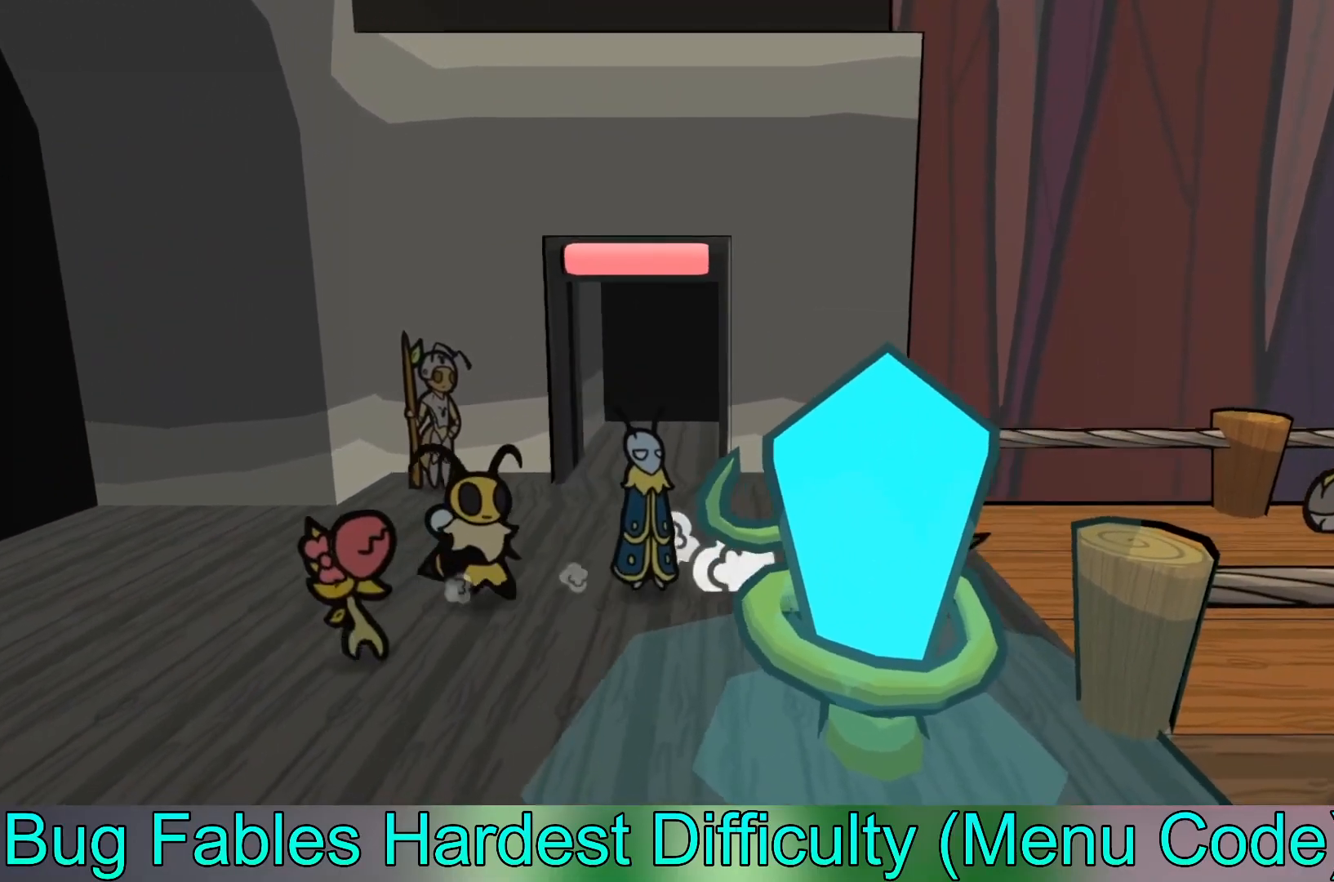
{"buttons": [], "left_stick": "right", "events": []}
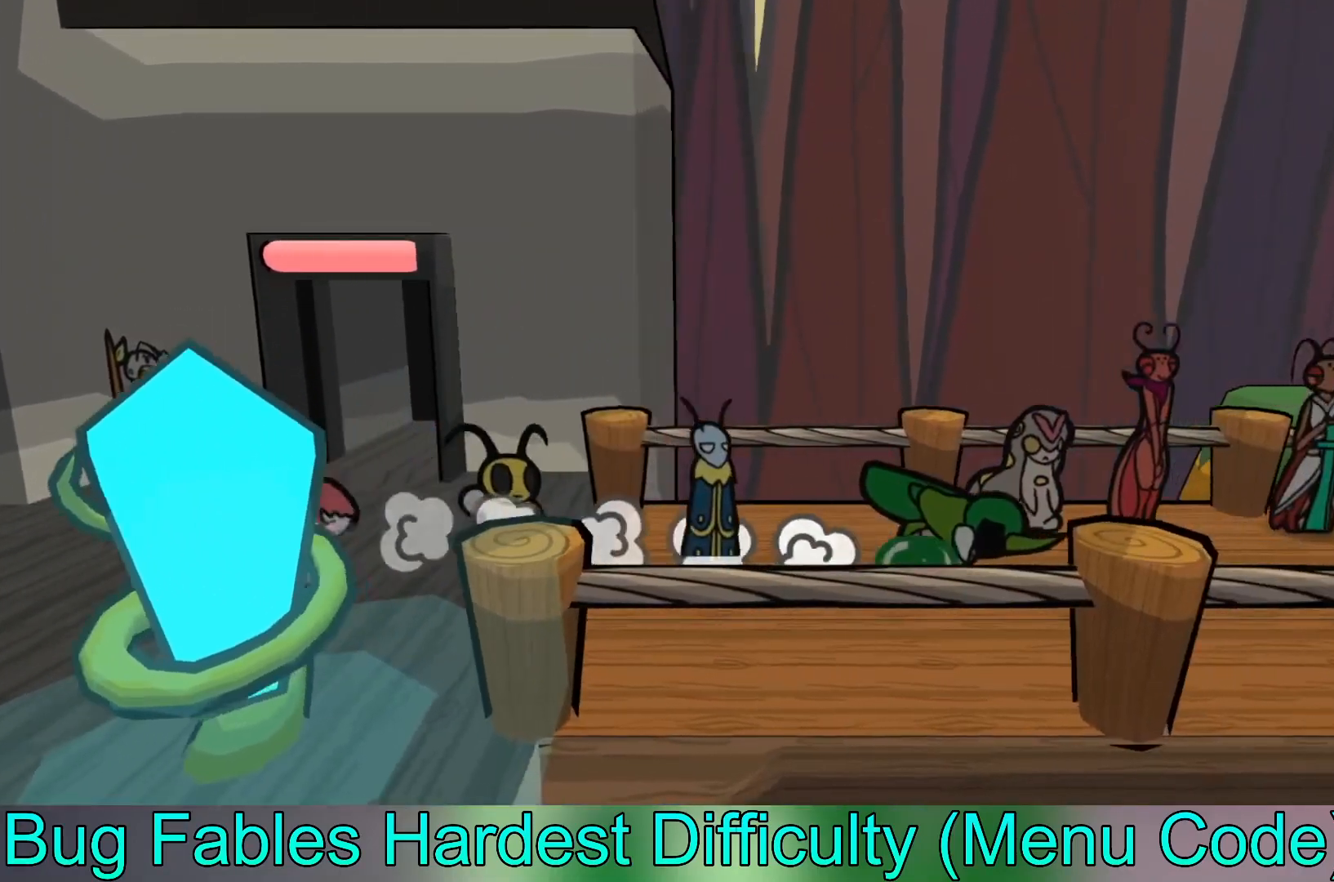
{"buttons": [], "left_stick": "right", "events": []}
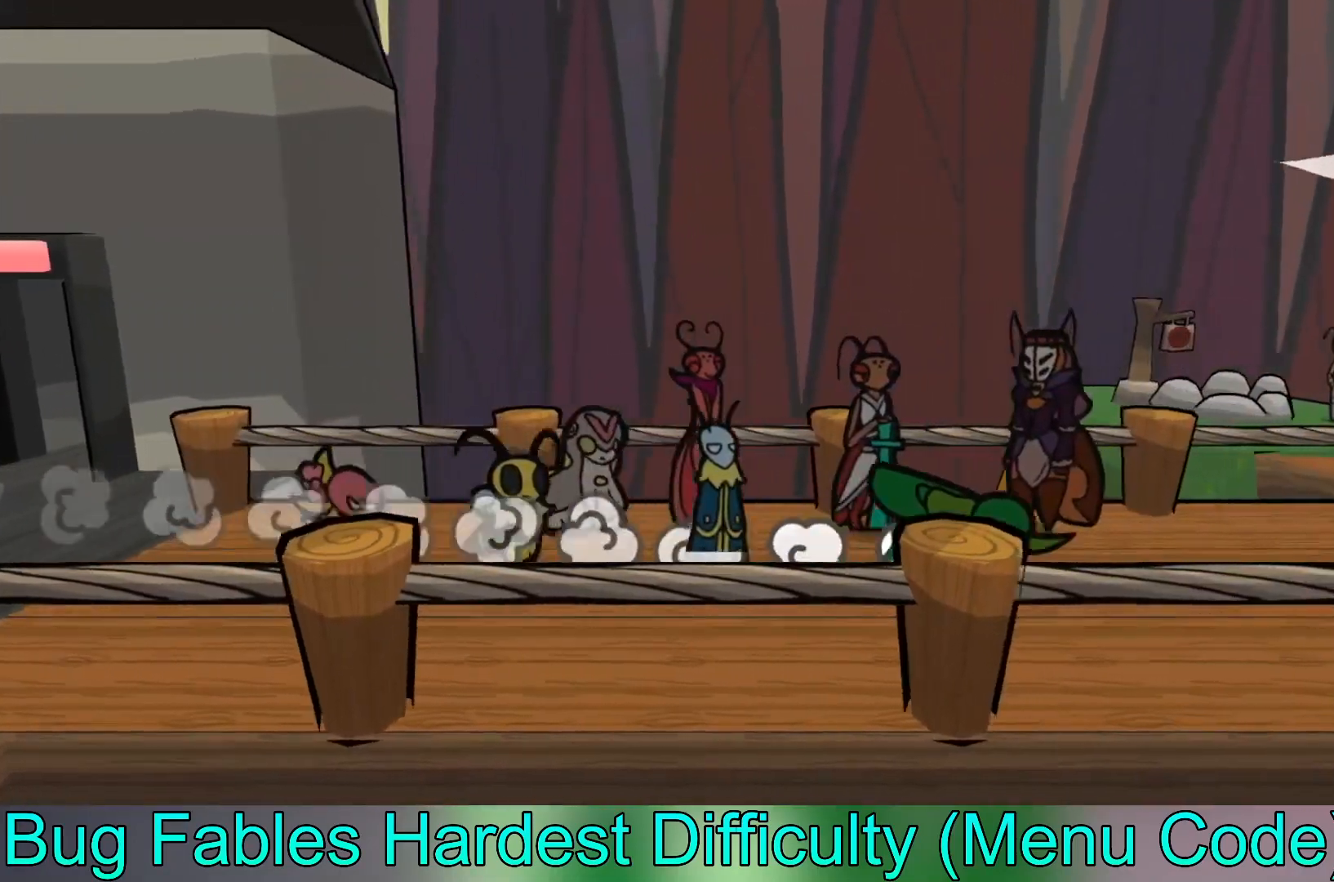
{"buttons": [], "left_stick": "right", "events": []}
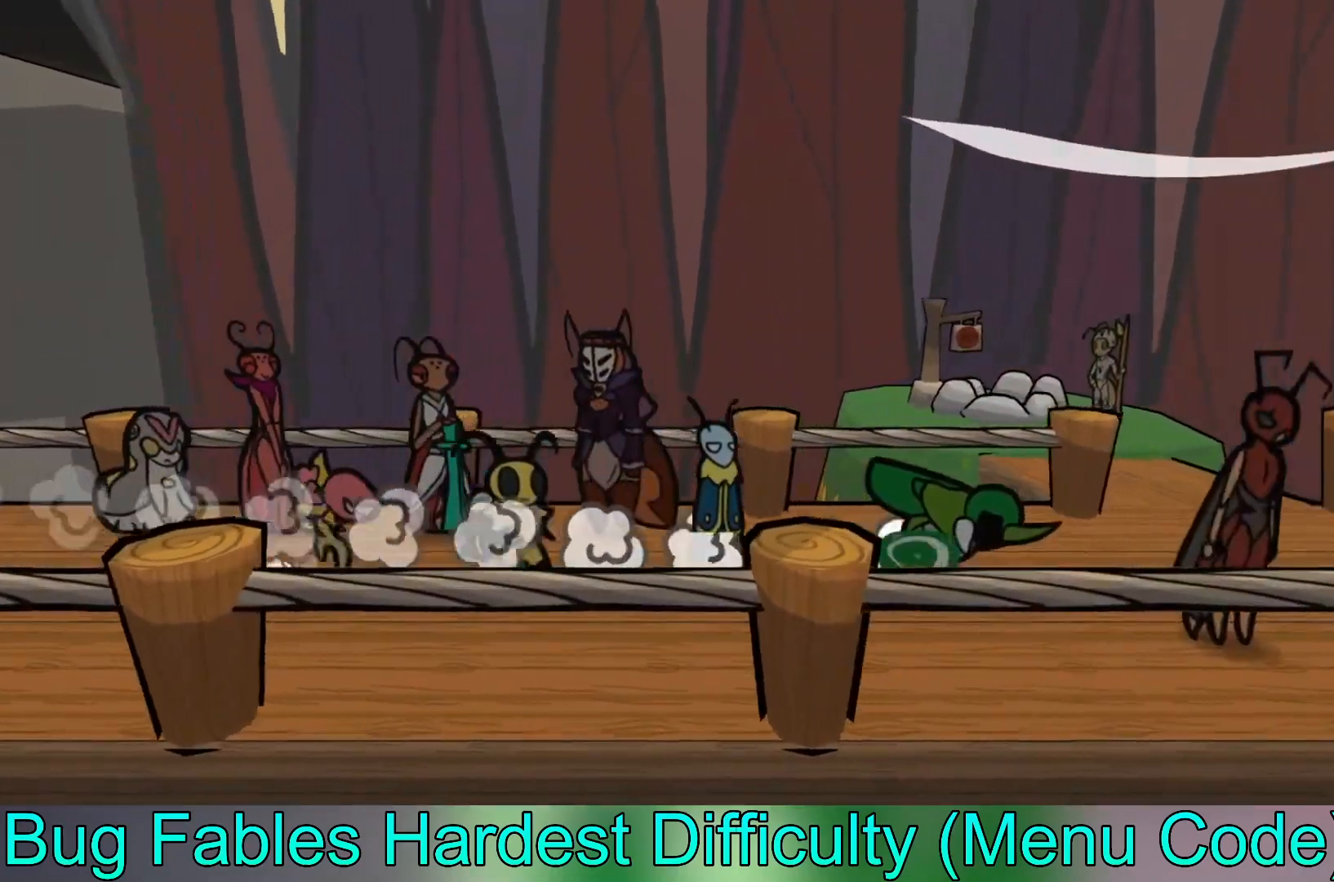
{"buttons": [], "left_stick": "down-right", "events": [[450, "left_stick", "down-right"]]}
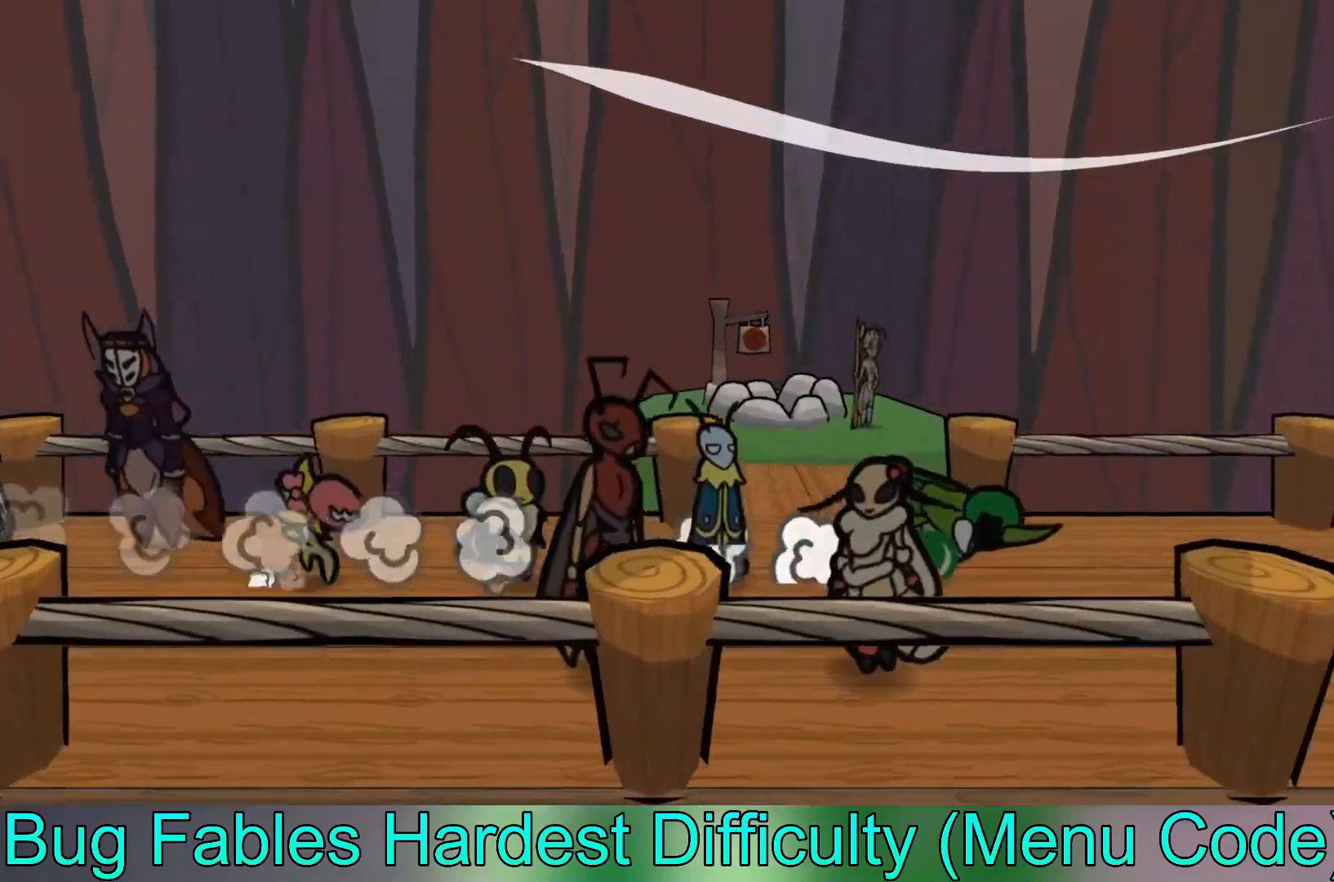
{"buttons": [], "left_stick": "right", "events": [[267, "left_stick", "right"]]}
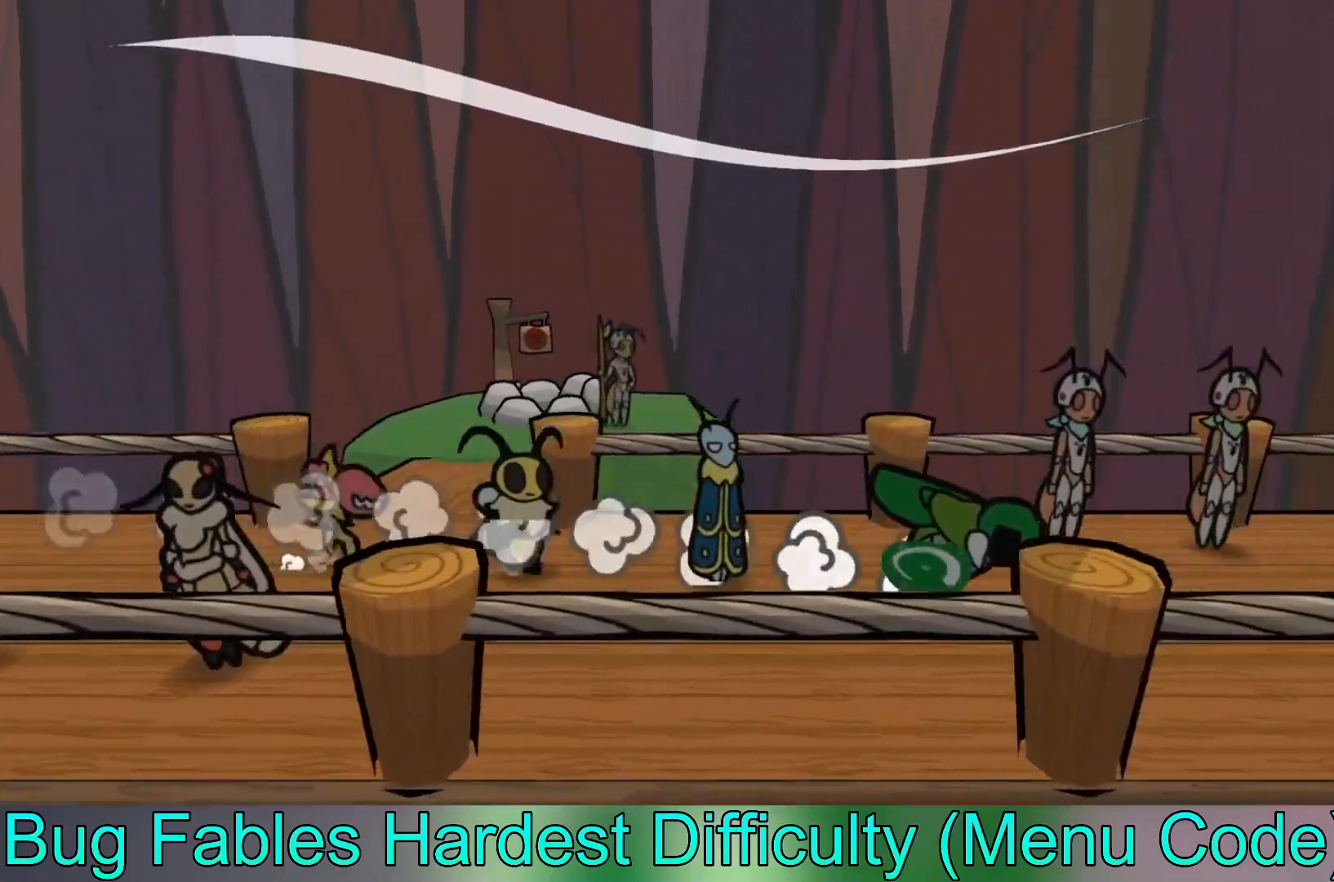
{"buttons": [], "left_stick": "up-right", "events": [[167, "left_stick", "up-right"]]}
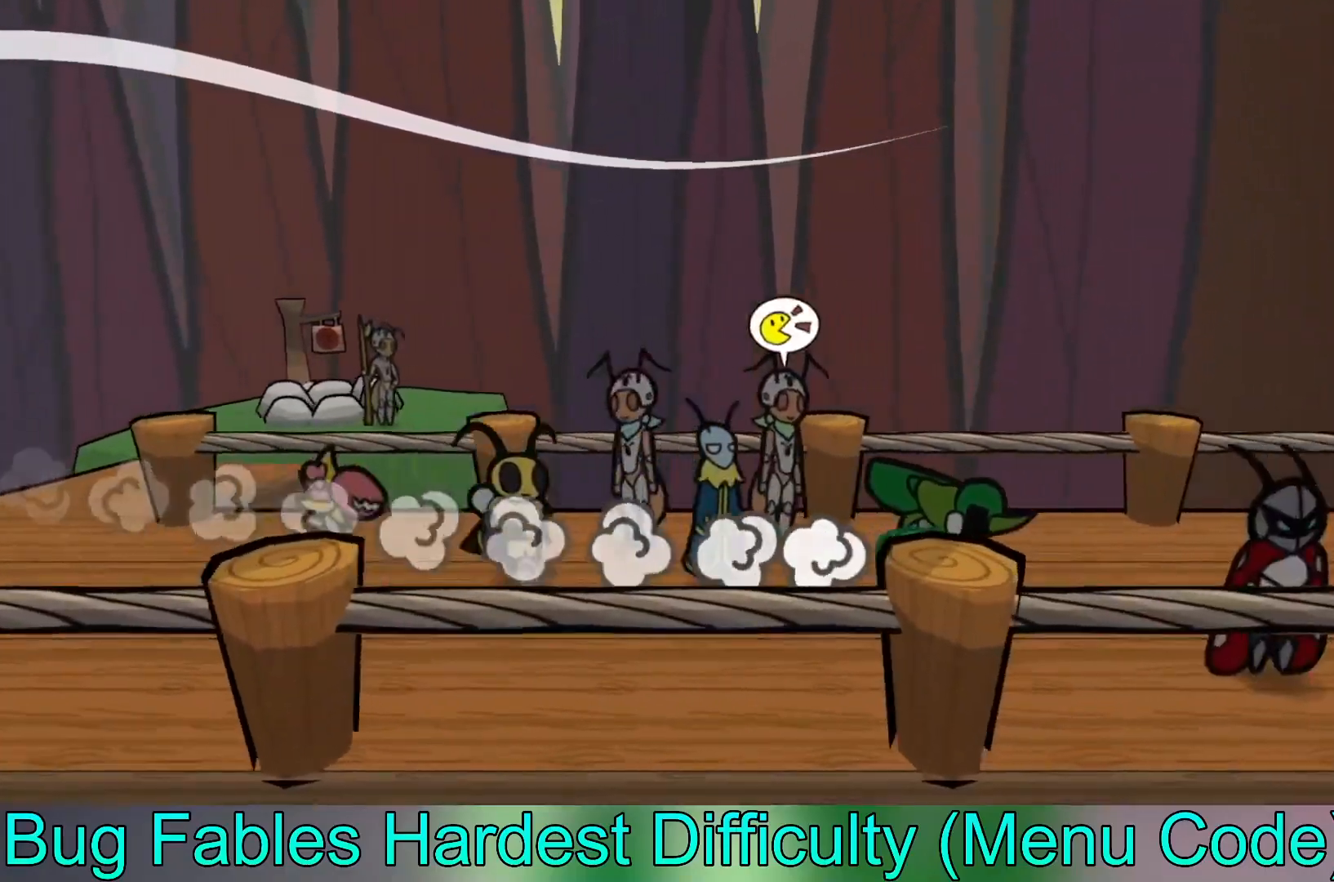
{"buttons": [], "left_stick": "down-right", "events": [[117, "left_stick", "right"], [300, "left_stick", "down-right"]]}
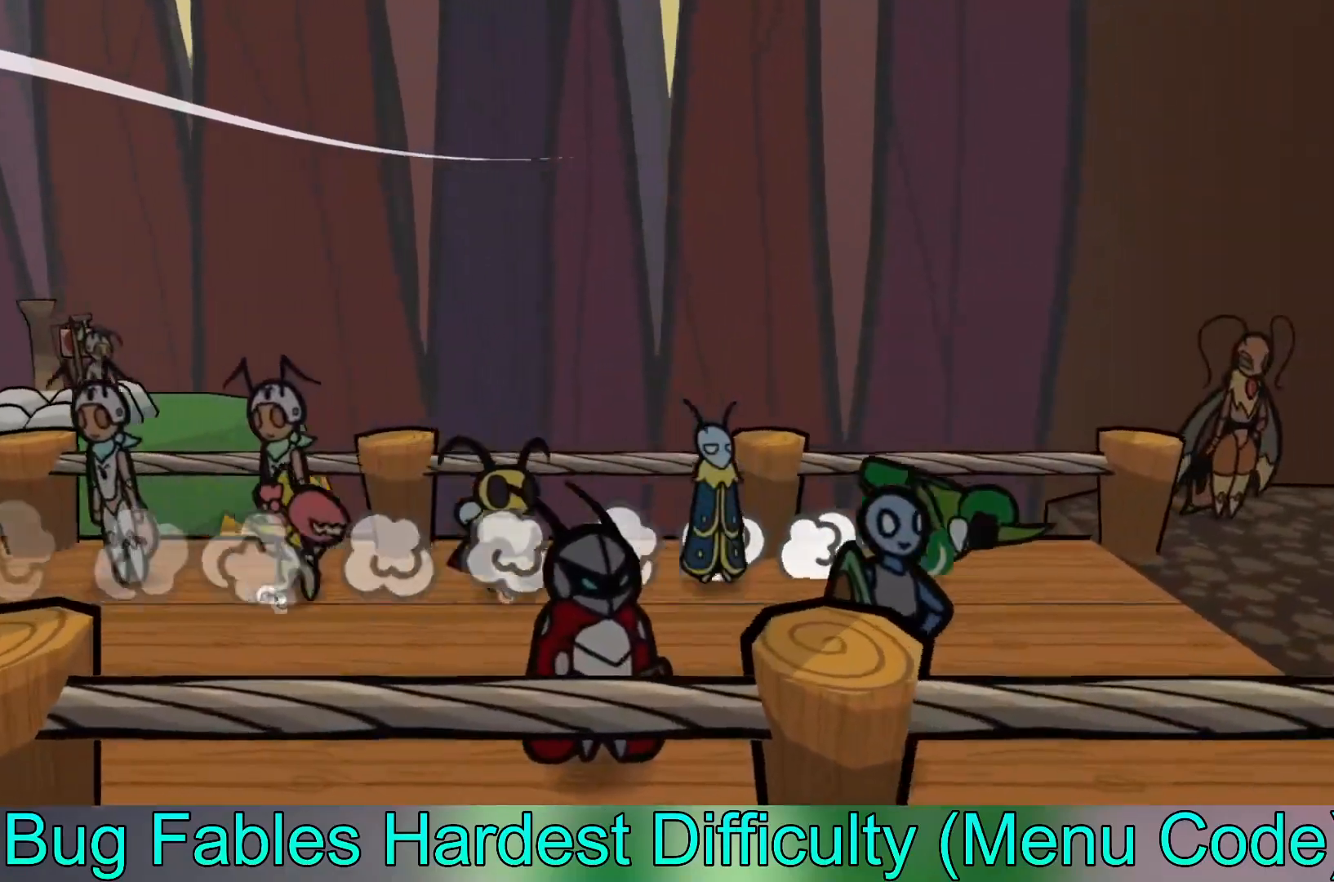
{"buttons": [], "left_stick": "right", "events": [[233, "left_stick", "right"]]}
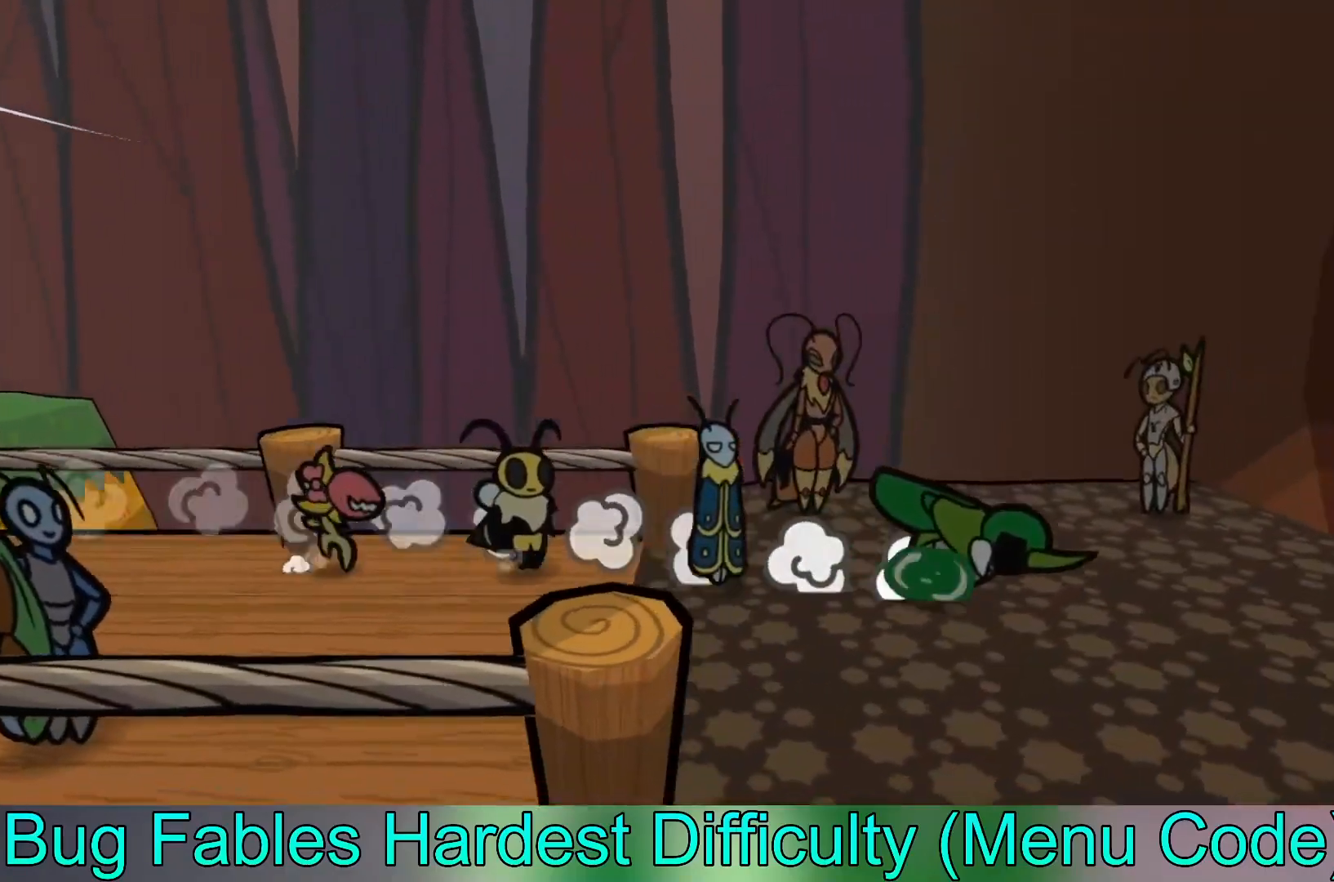
{"buttons": [], "left_stick": "up-right", "events": [[400, "left_stick", "up-right"]]}
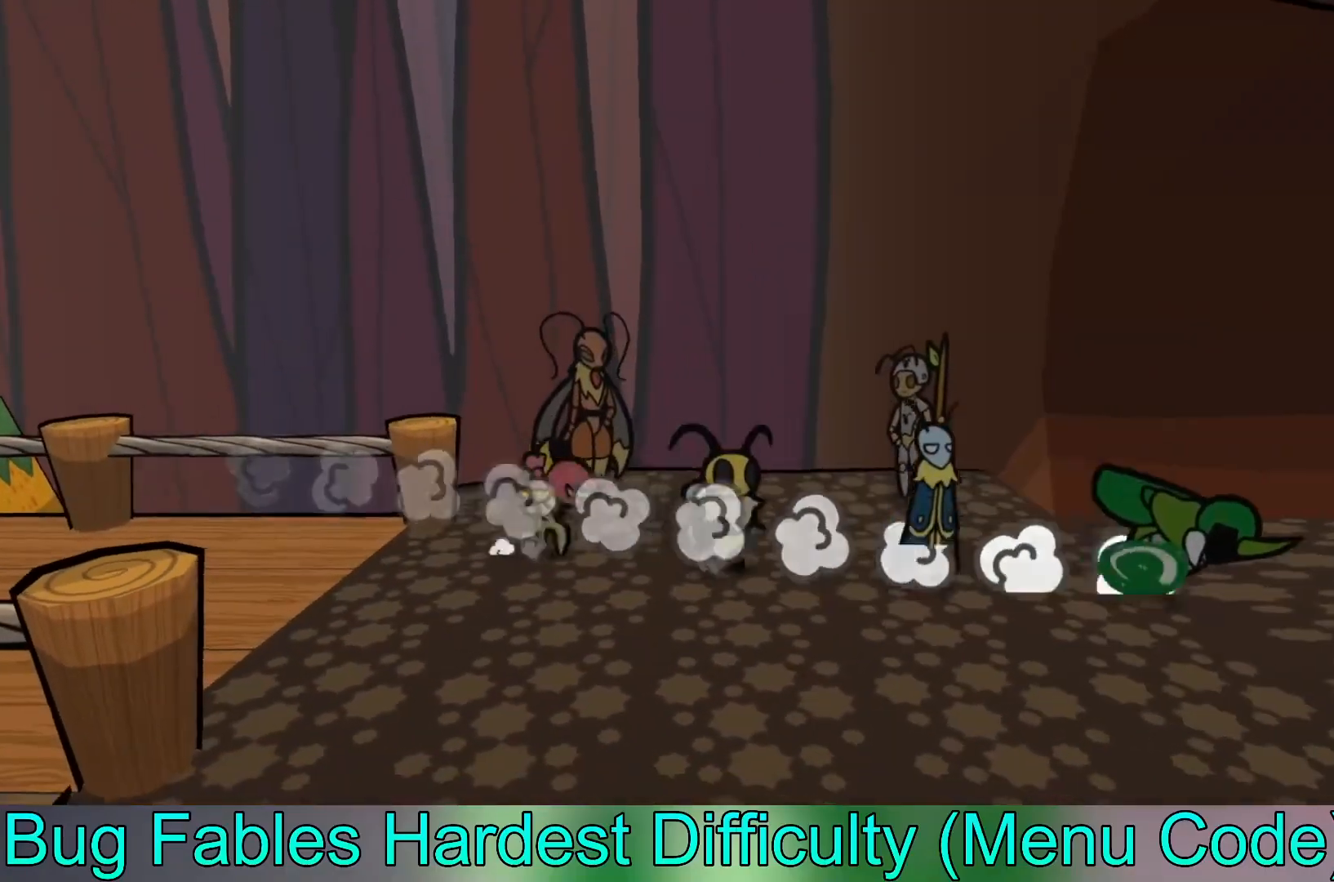
{"buttons": [], "left_stick": "center", "events": [[133, "left_stick", "center"]]}